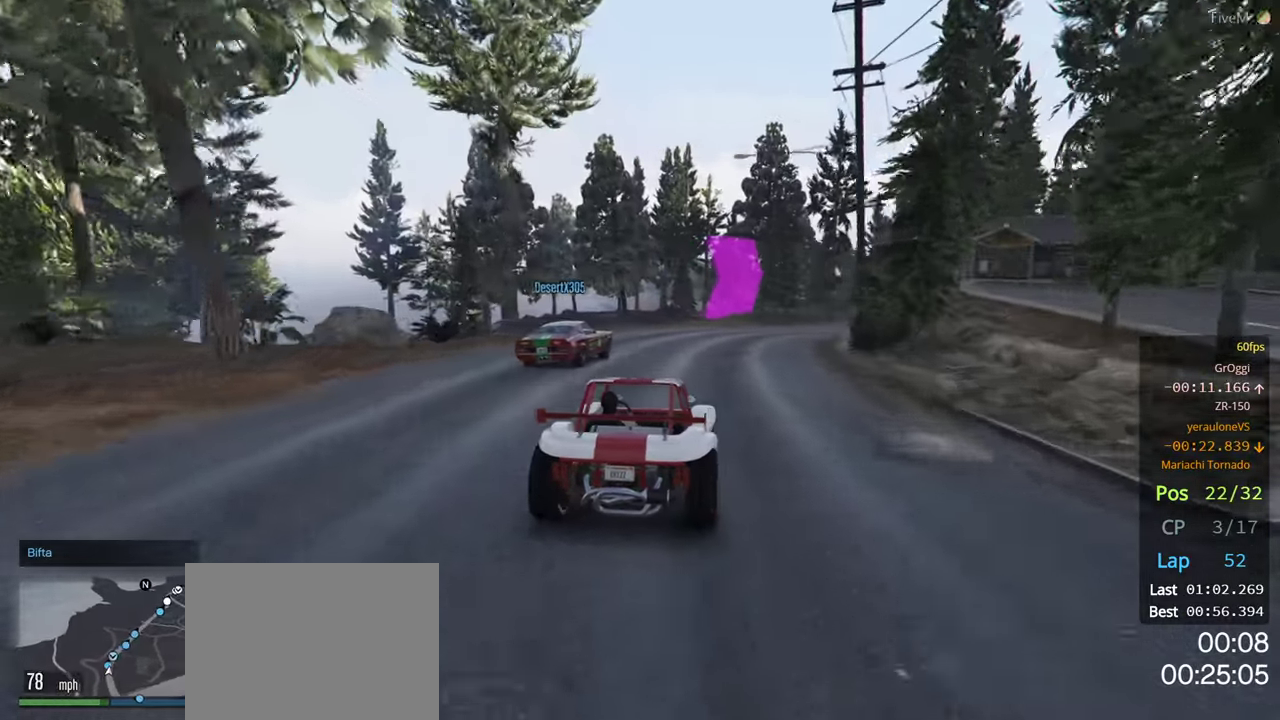
Gameplay with a controller (Xbox layout); each line is a JSON object with the inputs held at the frame after it. "events" lists button and stick changes between this image and that frame as [ms after this image, input, new state], when the widget could be followed in between.
{"buttons": ["R2"], "left_stick": "center", "right_stick": "center", "events": [[50, "left_stick", "right"], [200, "left_stick", "center"], [284, "left_stick", "right"], [434, "left_stick", "center"]]}
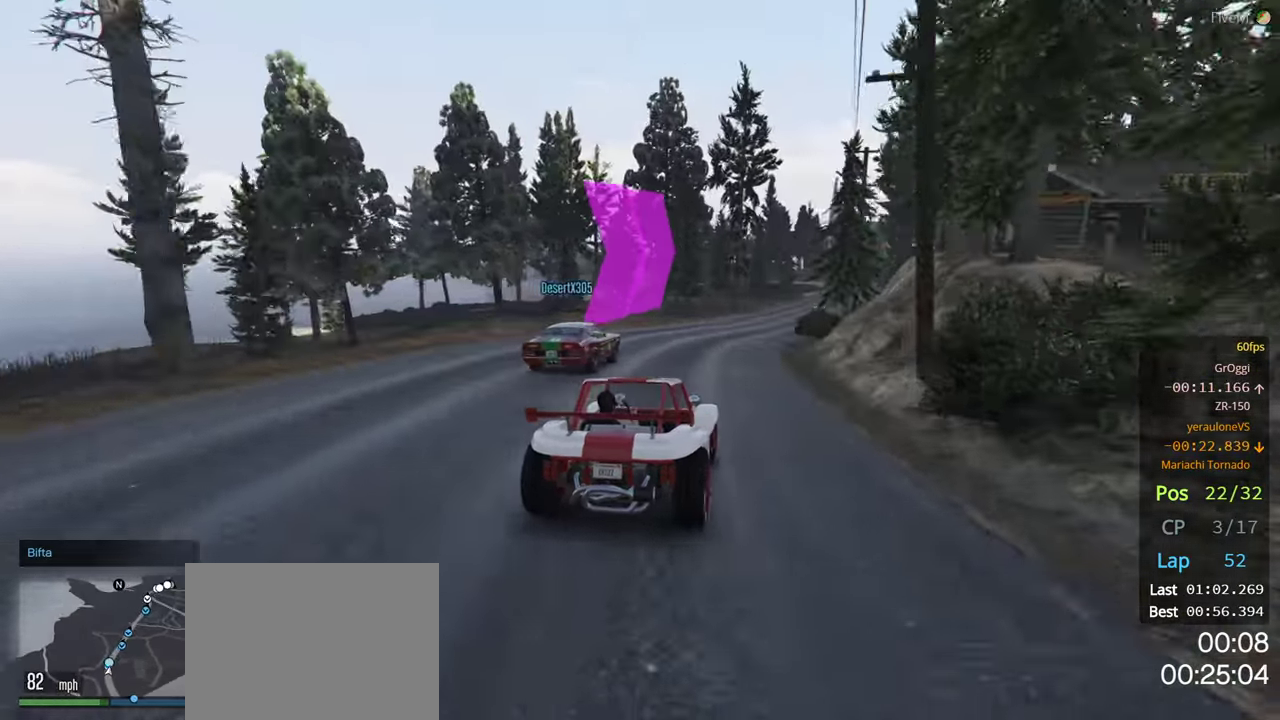
{"buttons": ["R2"], "left_stick": "center", "right_stick": "center", "events": [[267, "left_stick", "left"], [350, "left_stick", "center"]]}
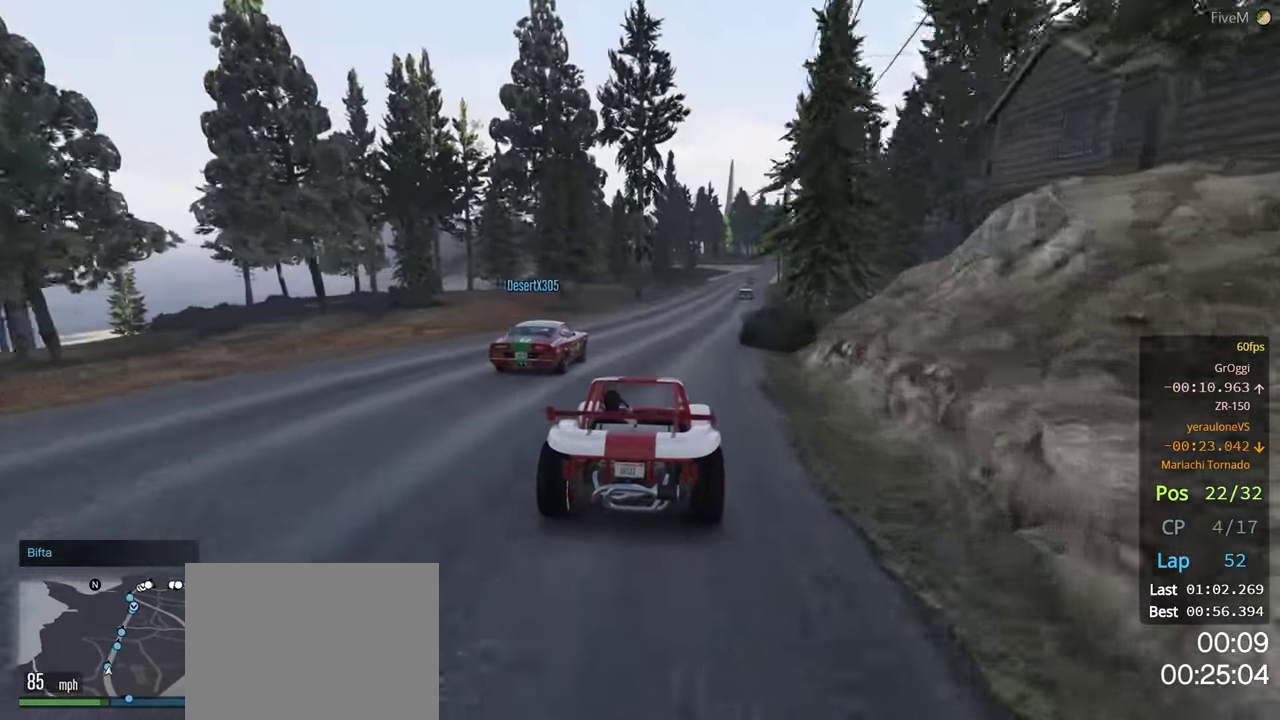
{"buttons": ["R2"], "left_stick": "center", "right_stick": "center", "events": [[84, "left_stick", "right"], [250, "left_stick", "center"]]}
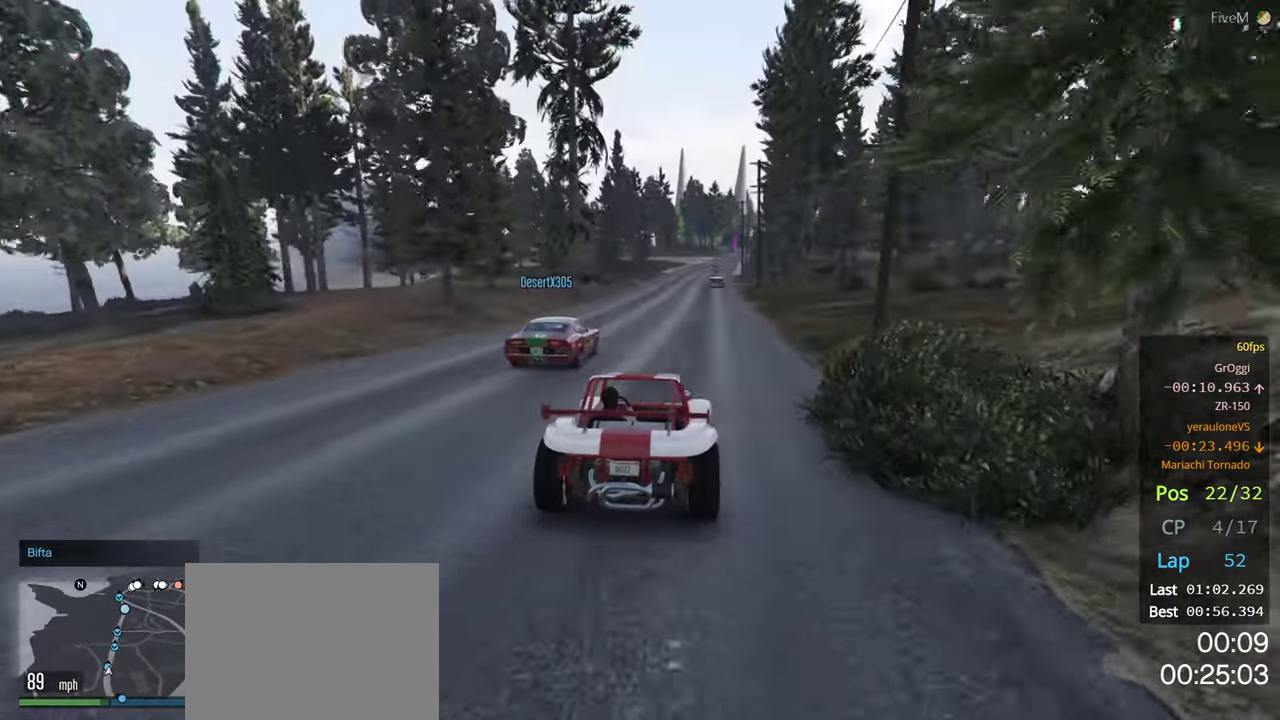
{"buttons": ["R2"], "left_stick": "center", "right_stick": "center", "events": []}
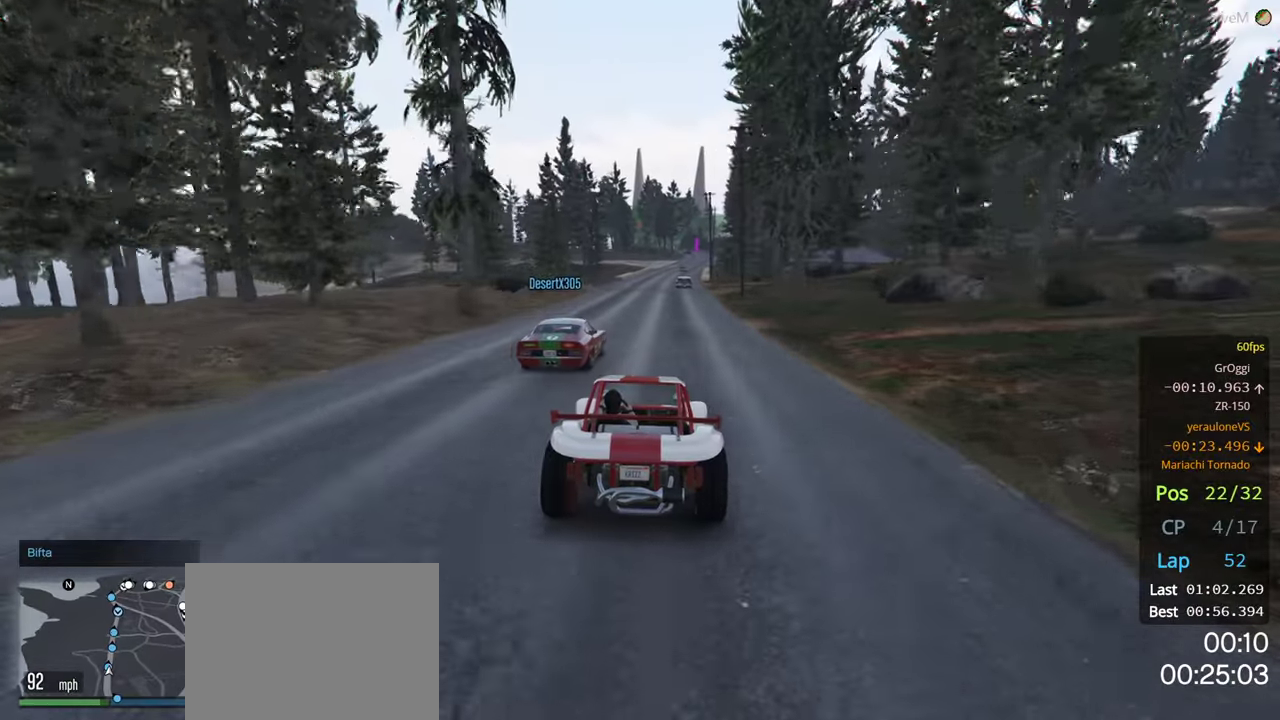
{"buttons": ["R2"], "left_stick": "right", "right_stick": "center", "events": [[500, "left_stick", "right"]]}
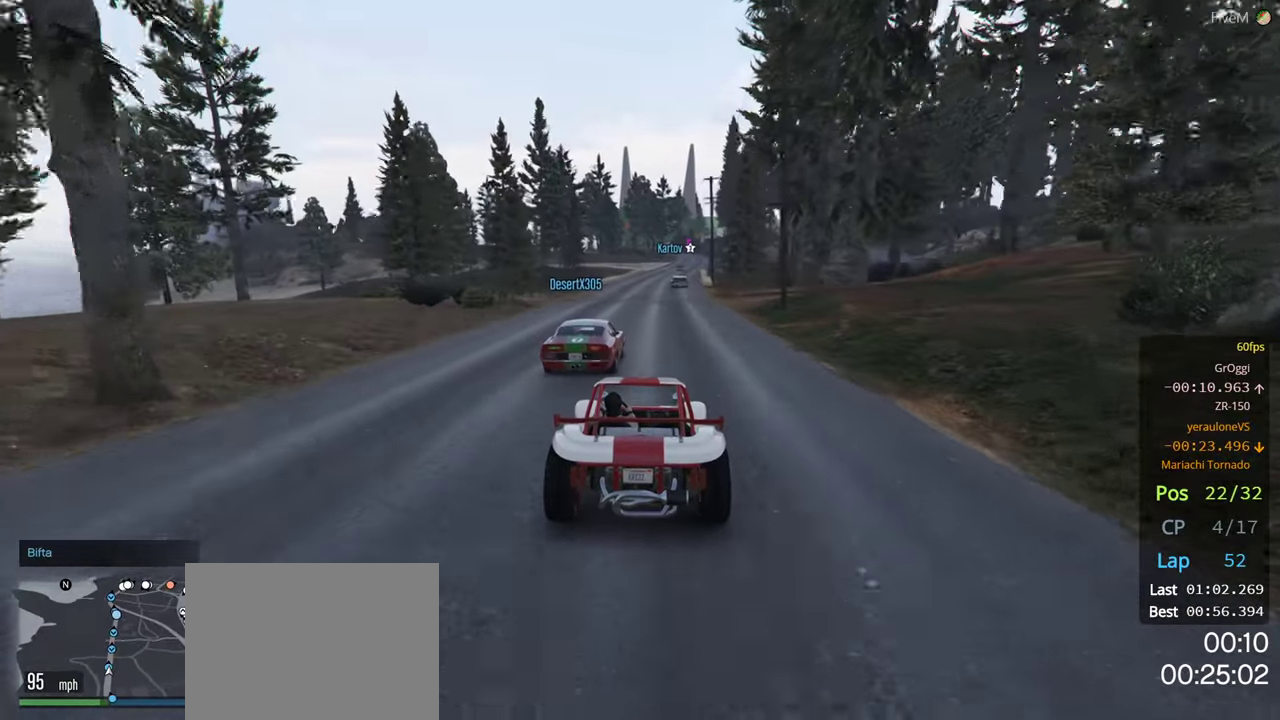
{"buttons": ["R2"], "left_stick": "center", "right_stick": "center", "events": [[116, "left_stick", "center"]]}
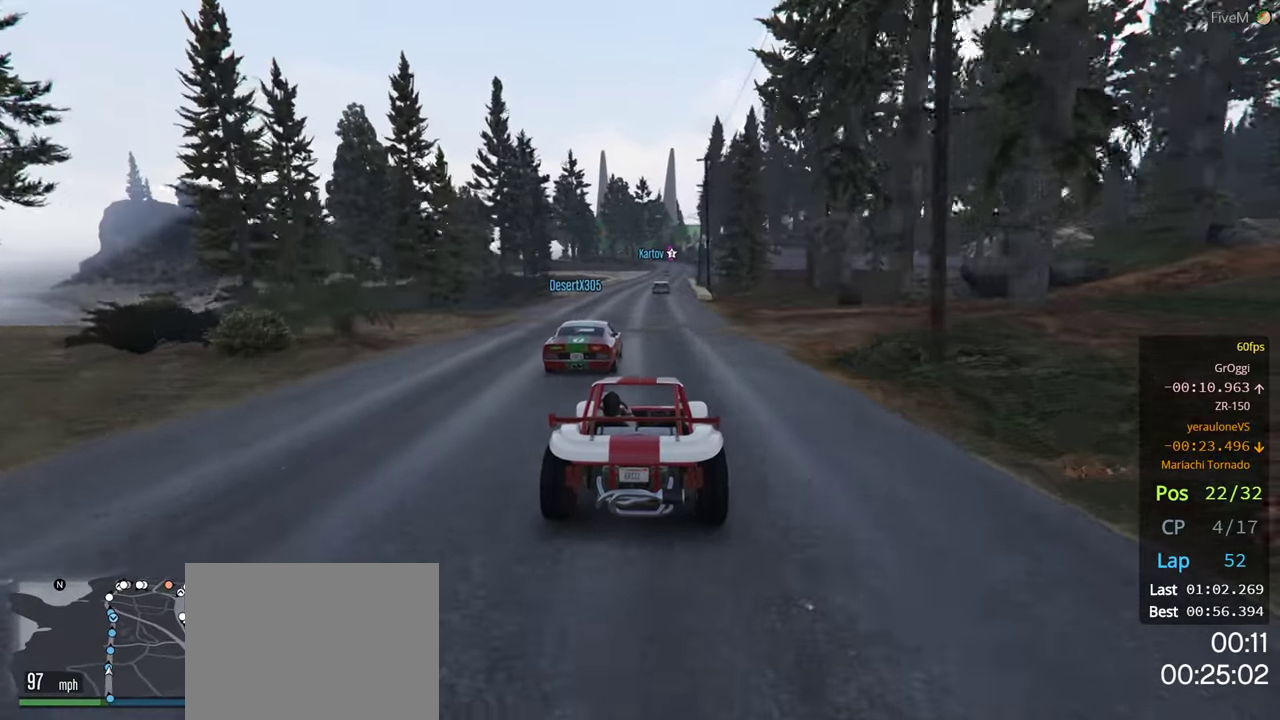
{"buttons": ["R2"], "left_stick": "center", "right_stick": "center", "events": []}
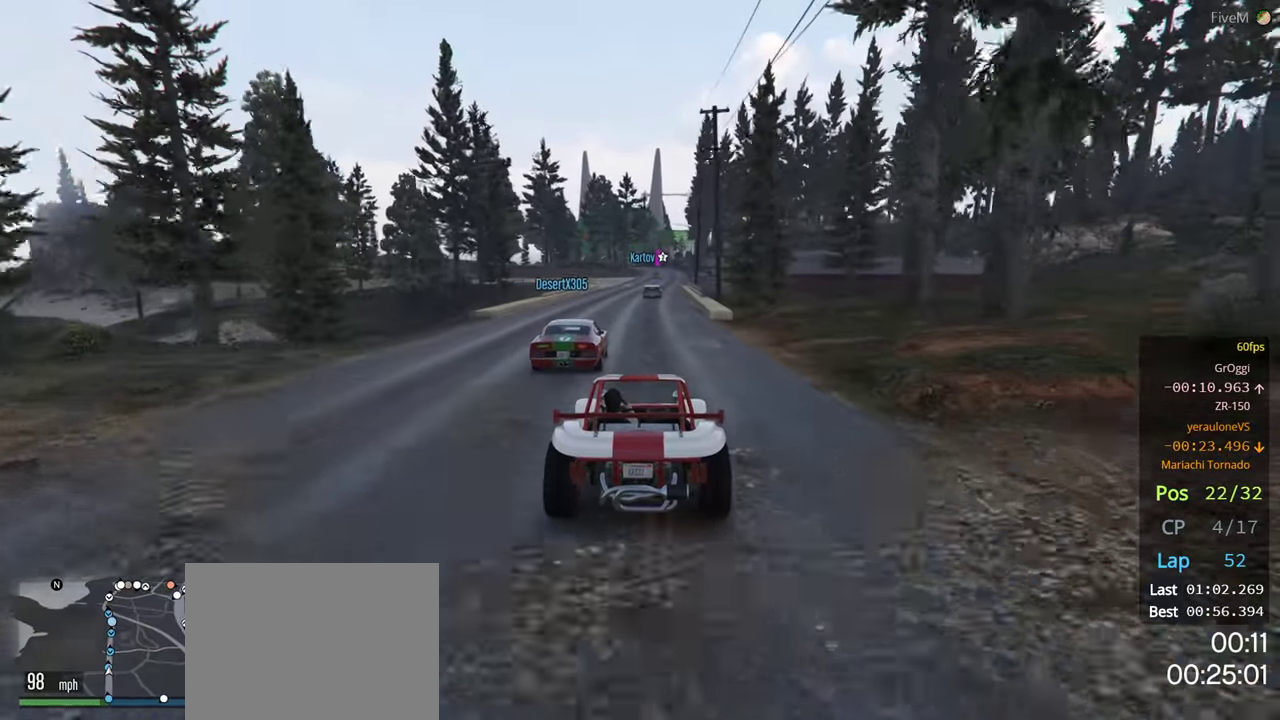
{"buttons": ["R2"], "left_stick": "center", "right_stick": "center", "events": []}
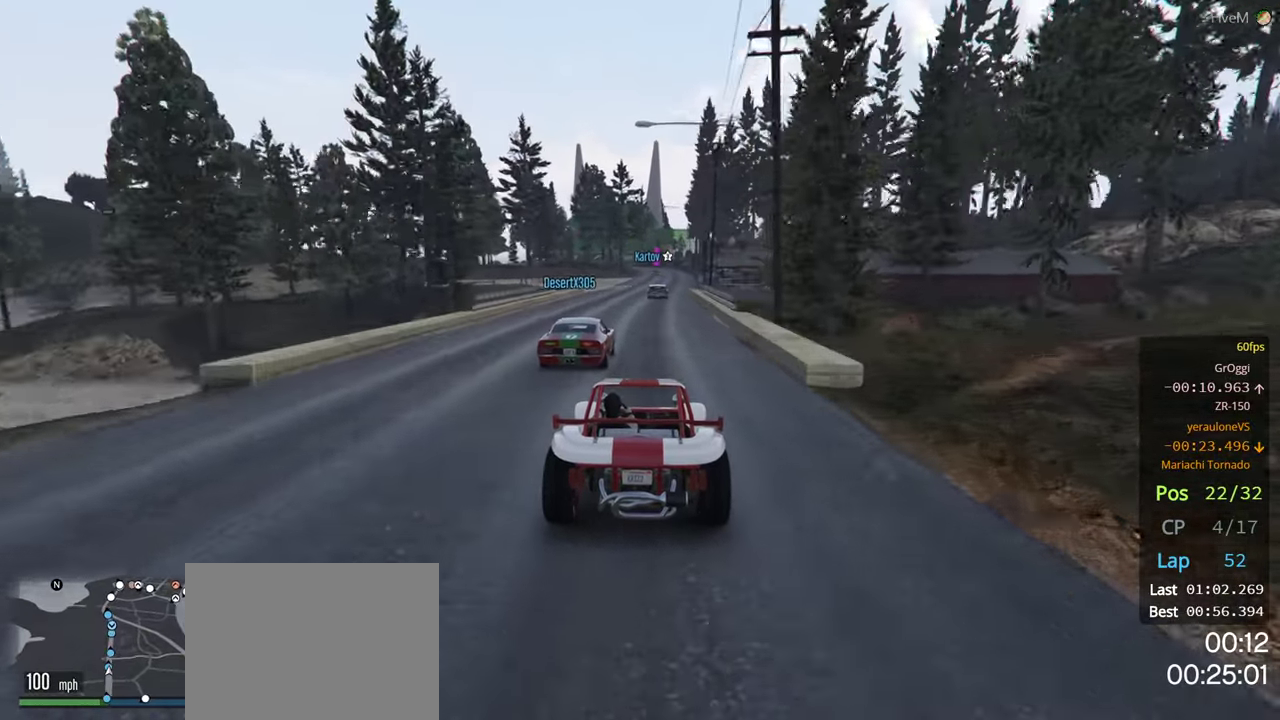
{"buttons": ["R2"], "left_stick": "center", "right_stick": "center", "events": []}
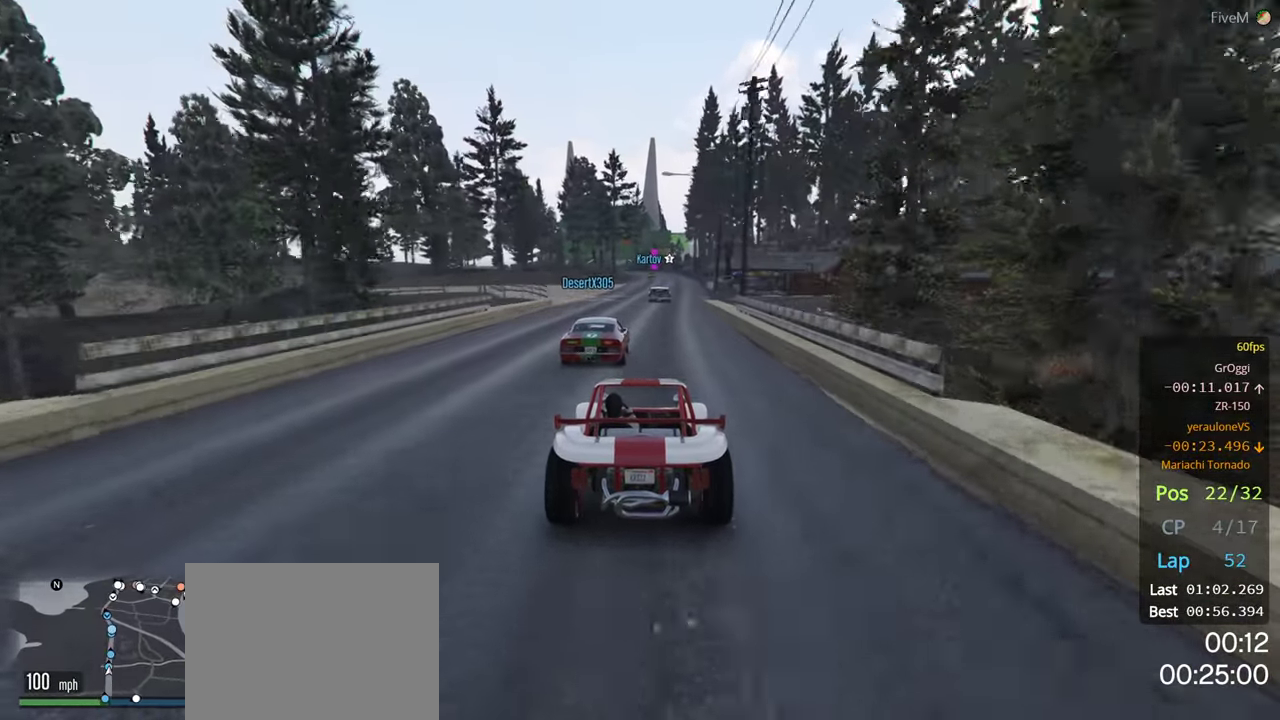
{"buttons": ["R2"], "left_stick": "center", "right_stick": "center", "events": []}
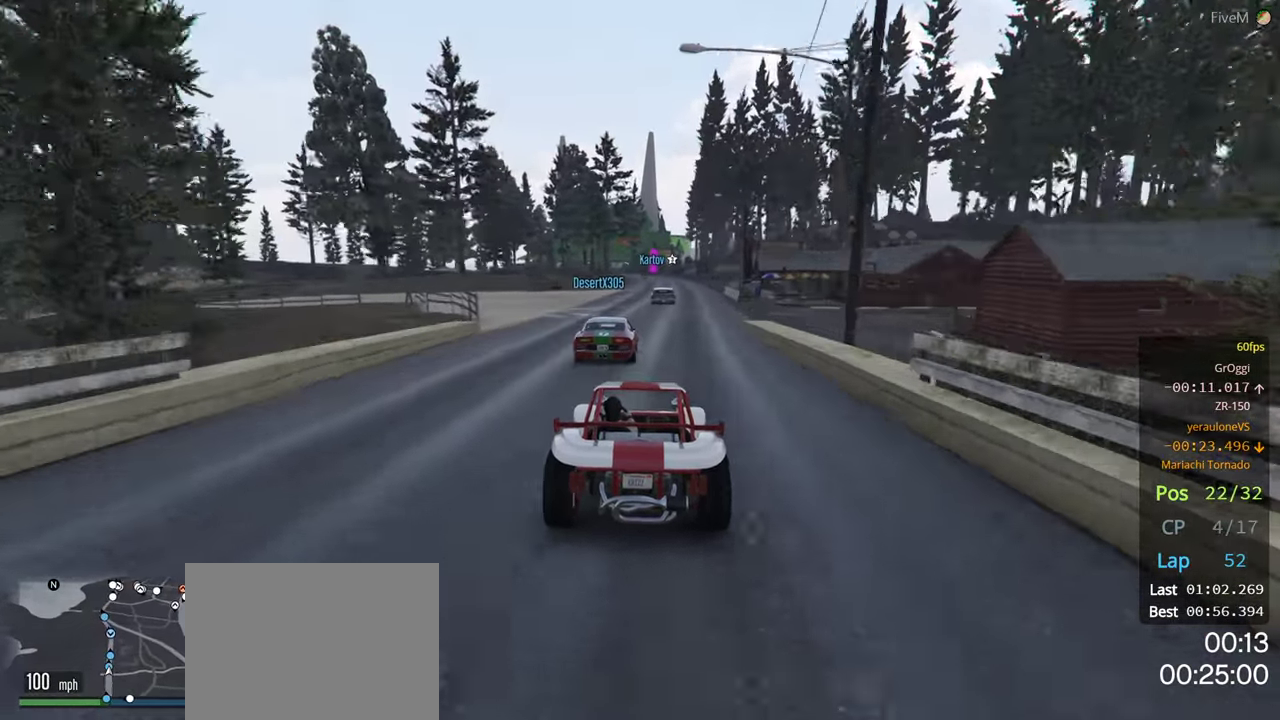
{"buttons": ["R2"], "left_stick": "right", "right_stick": "center", "events": [[433, "left_stick", "right"]]}
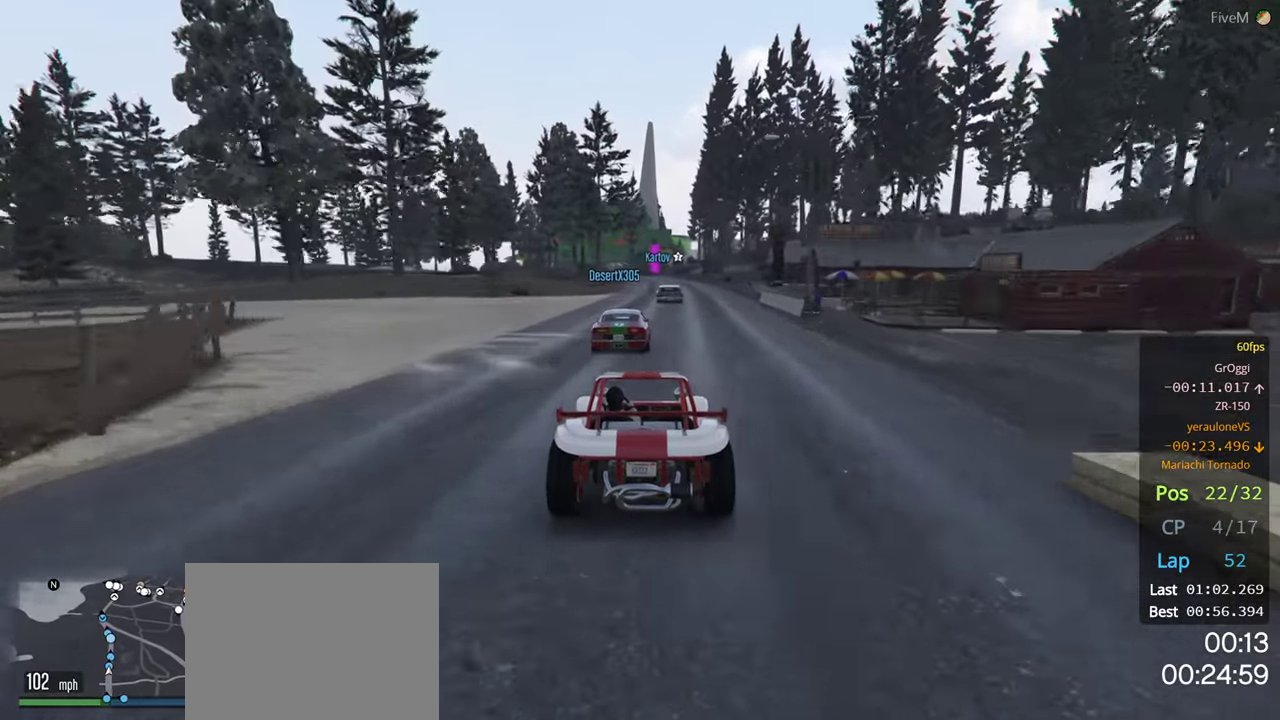
{"buttons": ["R2"], "left_stick": "center", "right_stick": "center", "events": [[50, "left_stick", "center"]]}
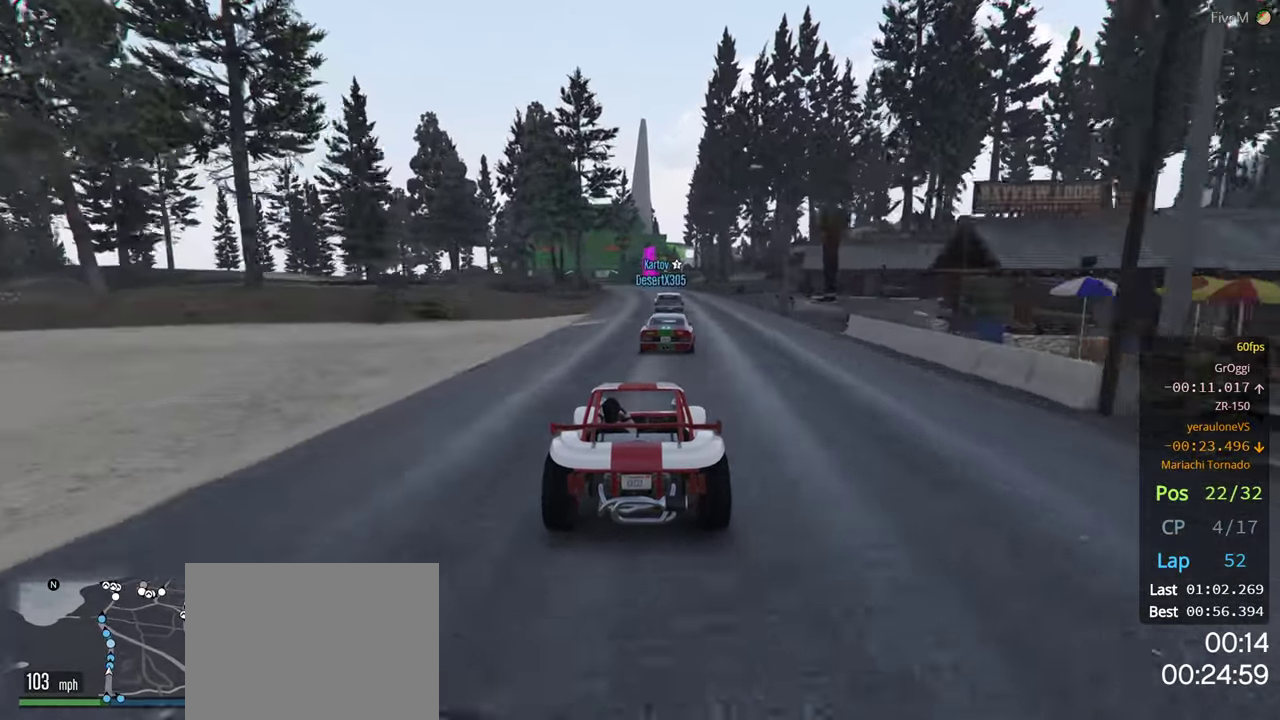
{"buttons": ["R2"], "left_stick": "center", "right_stick": "center", "events": [[200, "left_stick", "right"], [316, "left_stick", "center"]]}
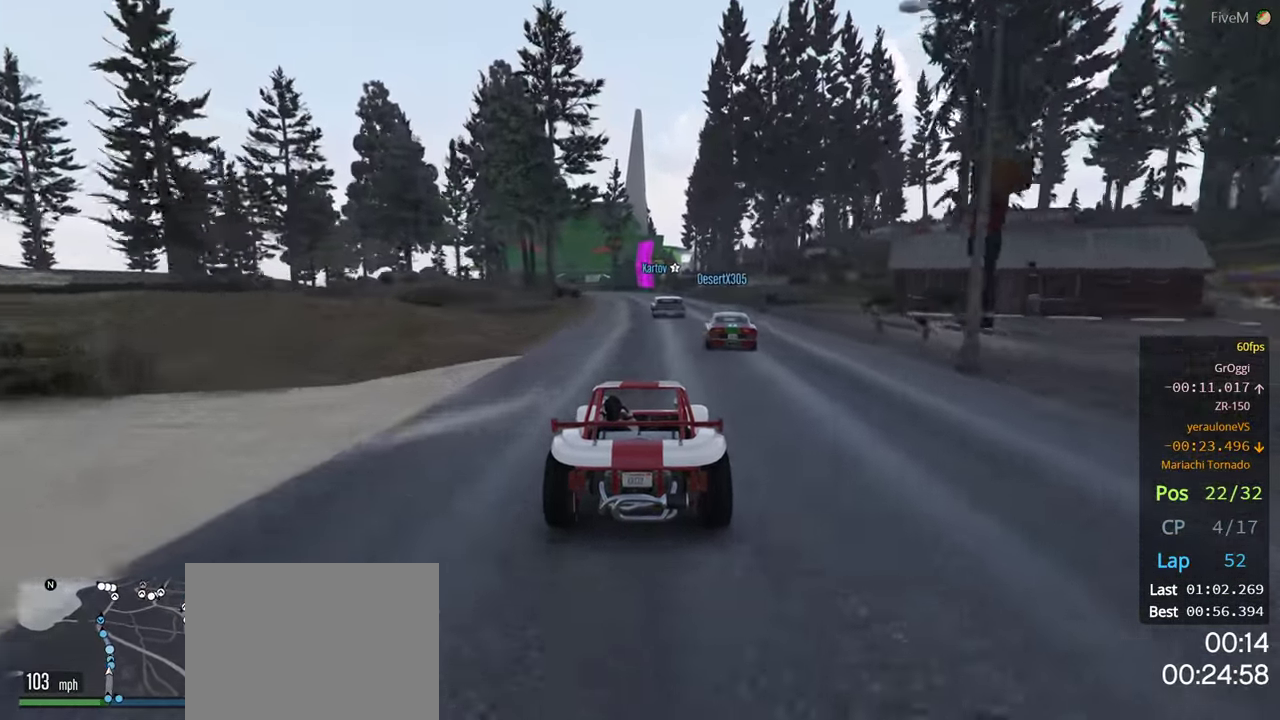
{"buttons": ["R2"], "left_stick": "center", "right_stick": "center", "events": [[50, "left_stick", "right"], [233, "left_stick", "center"]]}
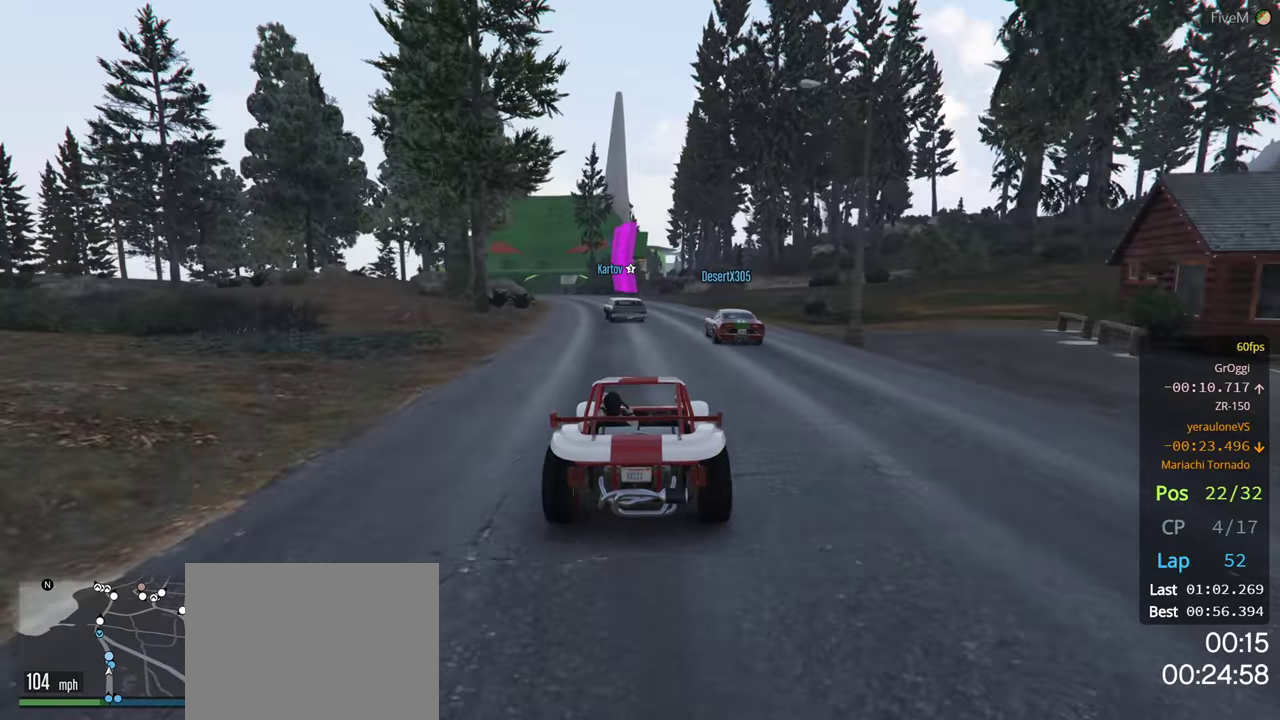
{"buttons": ["R2"], "left_stick": "center", "right_stick": "center", "events": [[167, "left_stick", "left"], [317, "left_stick", "center"]]}
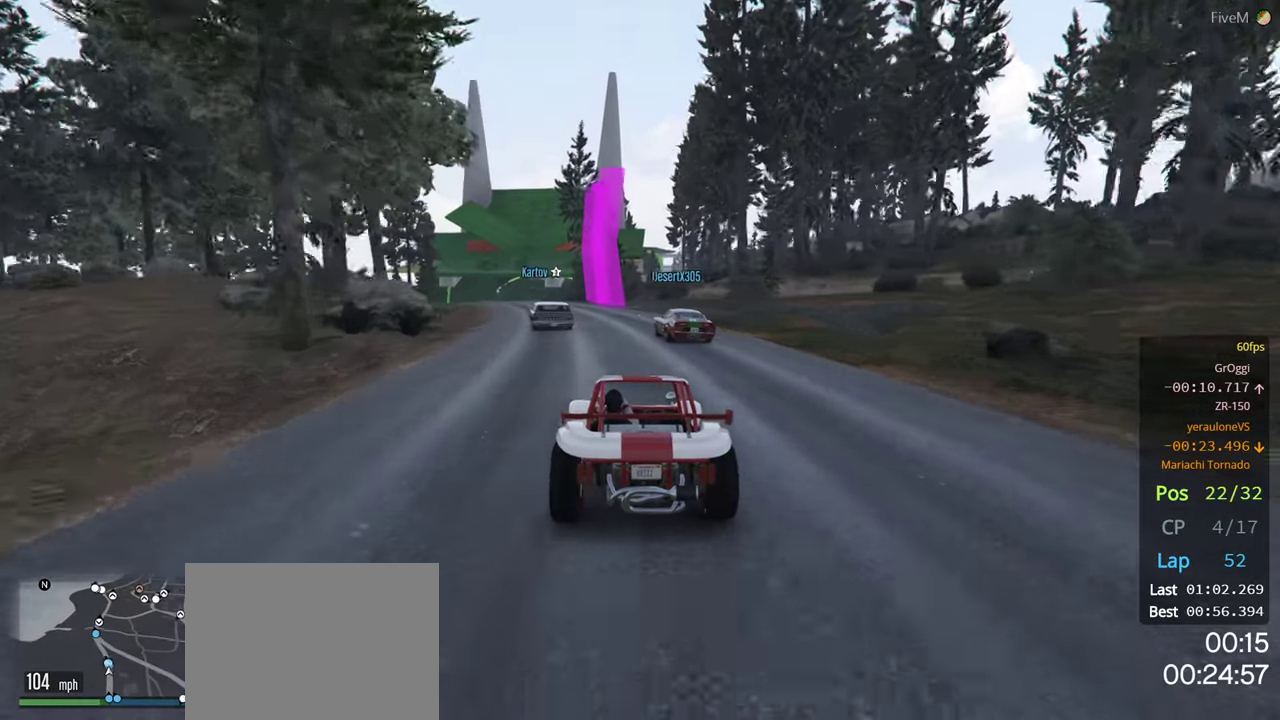
{"buttons": ["R2"], "left_stick": "left", "right_stick": "center", "events": [[83, "left_stick", "left"], [217, "left_stick", "center"], [400, "left_stick", "left"]]}
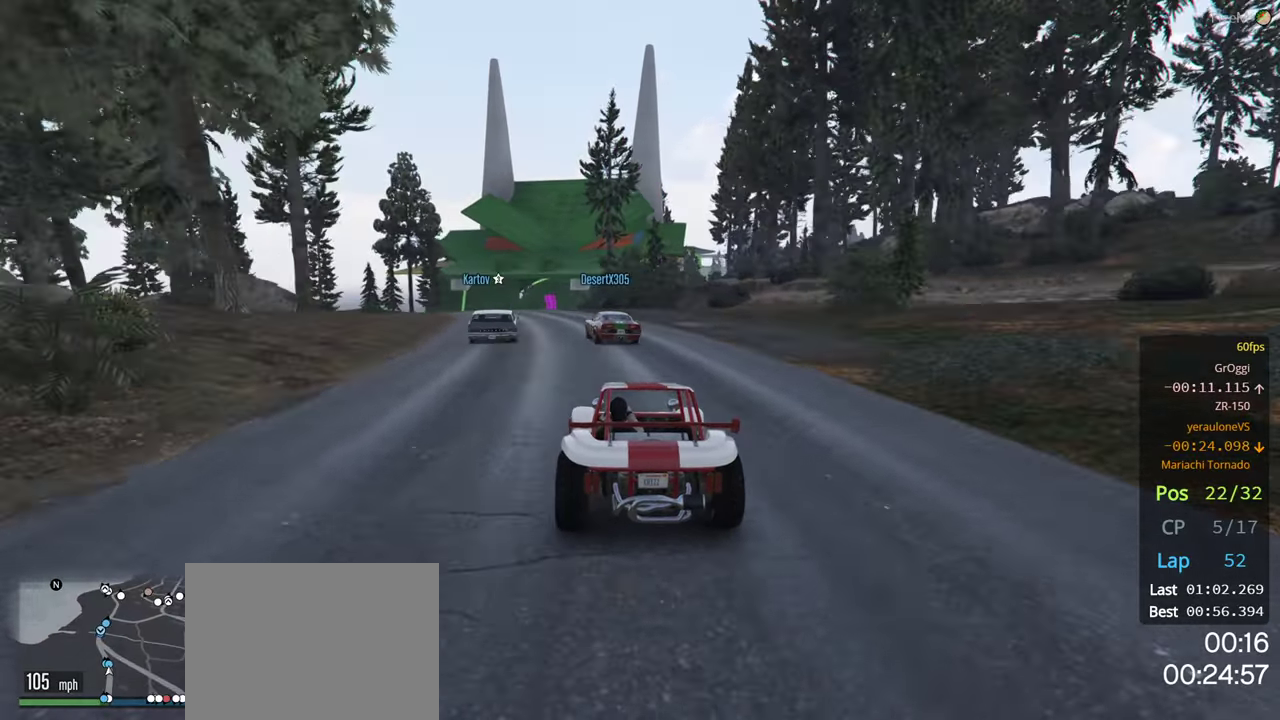
{"buttons": ["R2"], "left_stick": "left", "right_stick": "center", "events": [[50, "left_stick", "center"], [150, "left_stick", "left"], [283, "left_stick", "center"], [383, "left_stick", "left"]]}
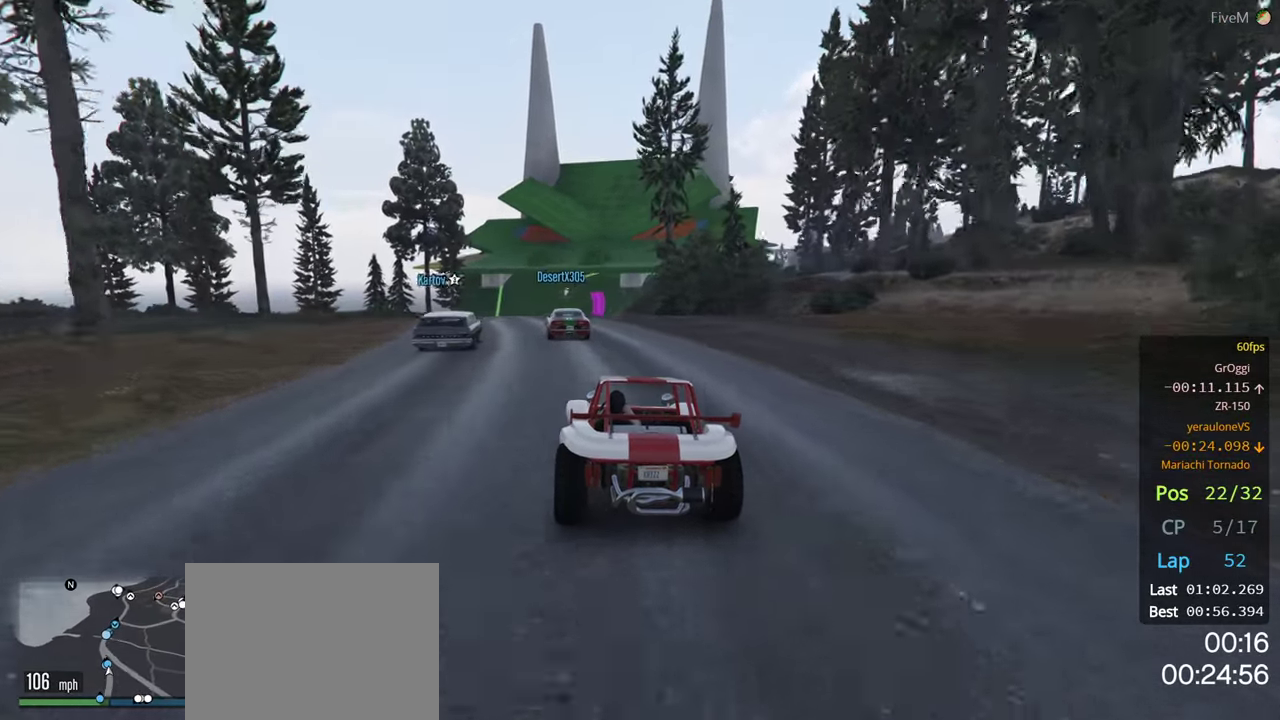
{"buttons": ["R2"], "left_stick": "center", "right_stick": "center", "events": [[17, "left_stick", "center"], [133, "left_stick", "left"], [250, "left_stick", "center"]]}
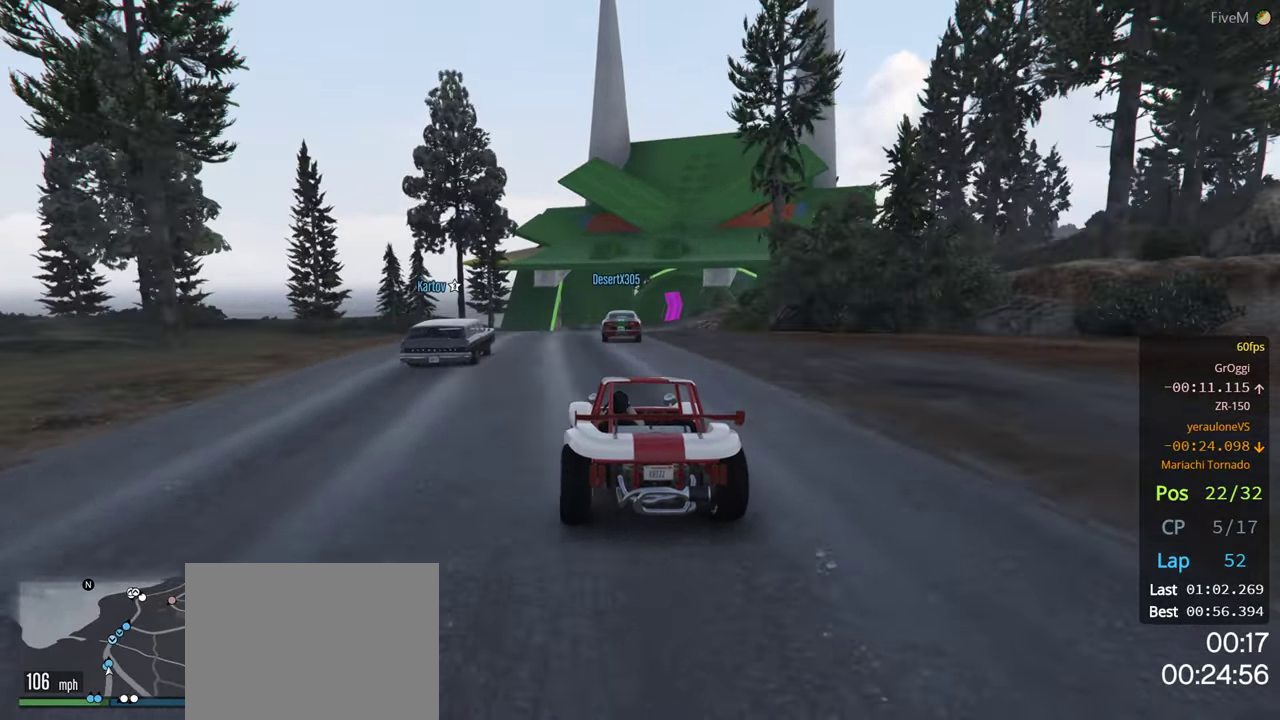
{"buttons": ["R2"], "left_stick": "center", "right_stick": "center", "events": [[33, "left_stick", "right"], [167, "left_stick", "center"]]}
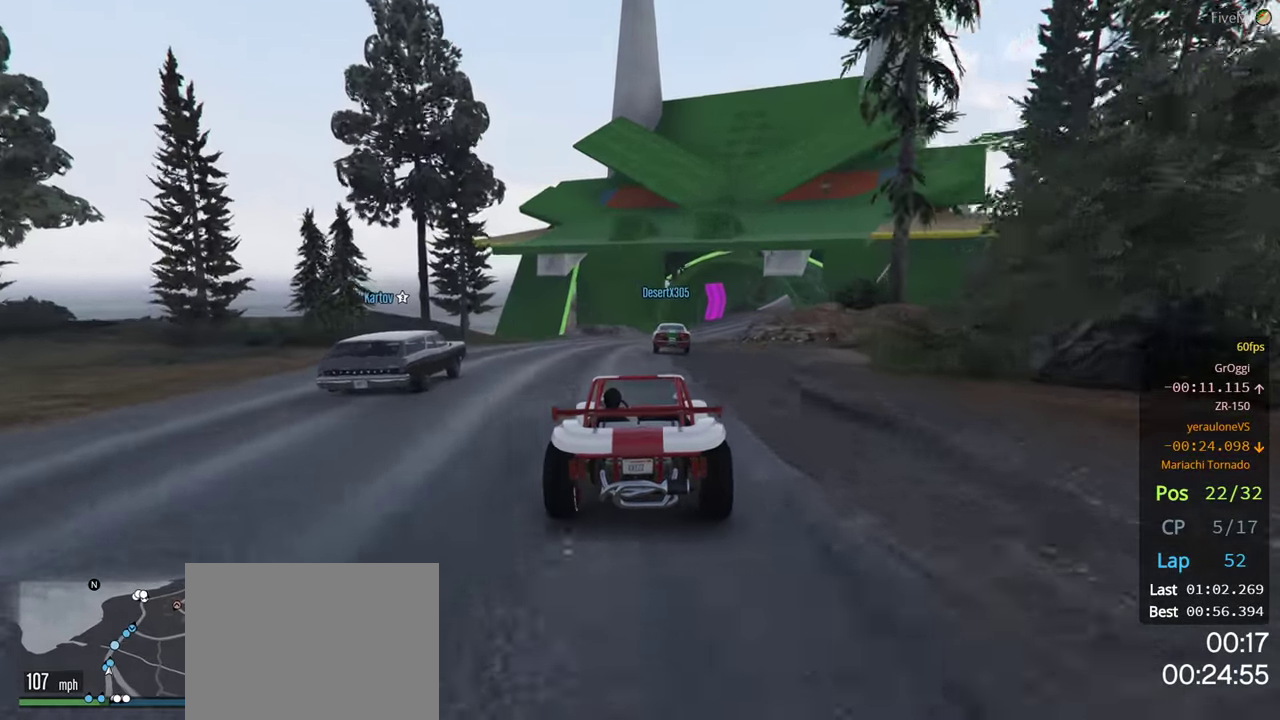
{"buttons": ["R2"], "left_stick": "center", "right_stick": "center", "events": [[250, "left_stick", "right"], [433, "left_stick", "center"]]}
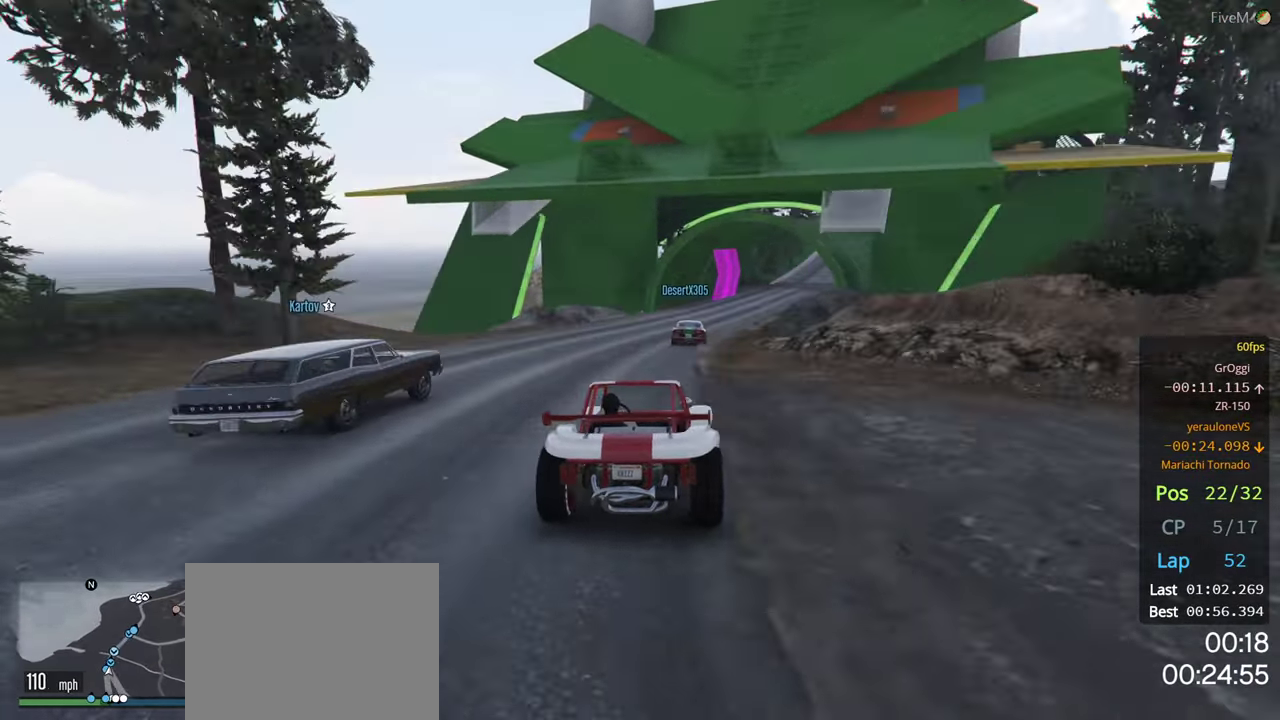
{"buttons": ["R2"], "left_stick": "right", "right_stick": "center", "events": [[150, "left_stick", "right"], [267, "left_stick", "center"], [367, "left_stick", "right"]]}
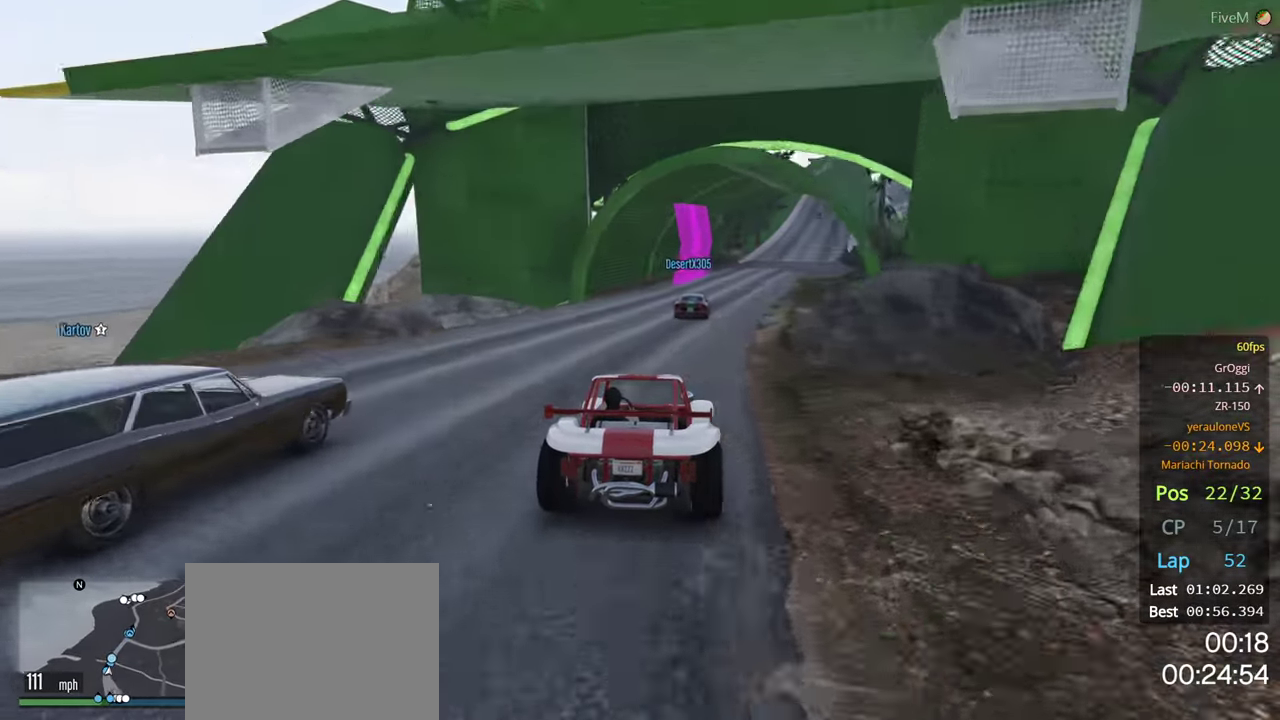
{"buttons": ["R2"], "left_stick": "center", "right_stick": "center", "events": [[33, "left_stick", "center"], [133, "left_stick", "right"], [250, "left_stick", "center"], [317, "left_stick", "right"], [467, "left_stick", "center"]]}
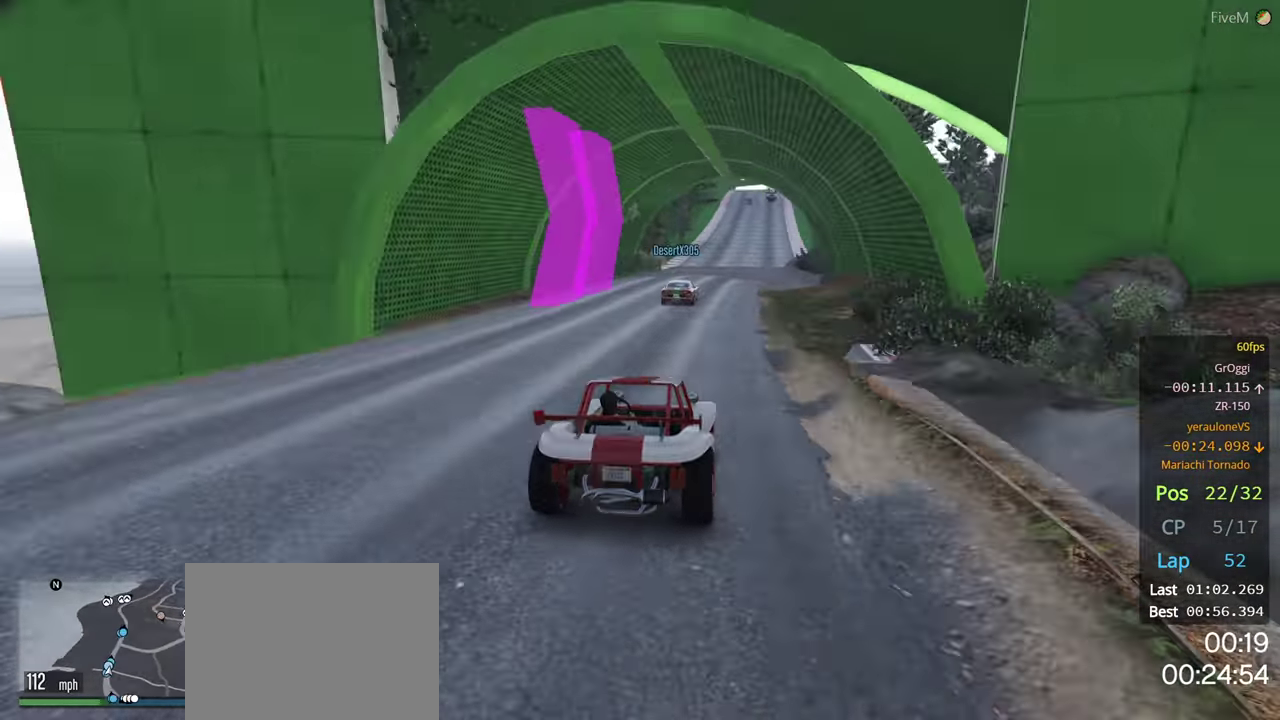
{"buttons": ["R2"], "left_stick": "center", "right_stick": "center", "events": [[283, "left_stick", "right"], [383, "left_stick", "center"]]}
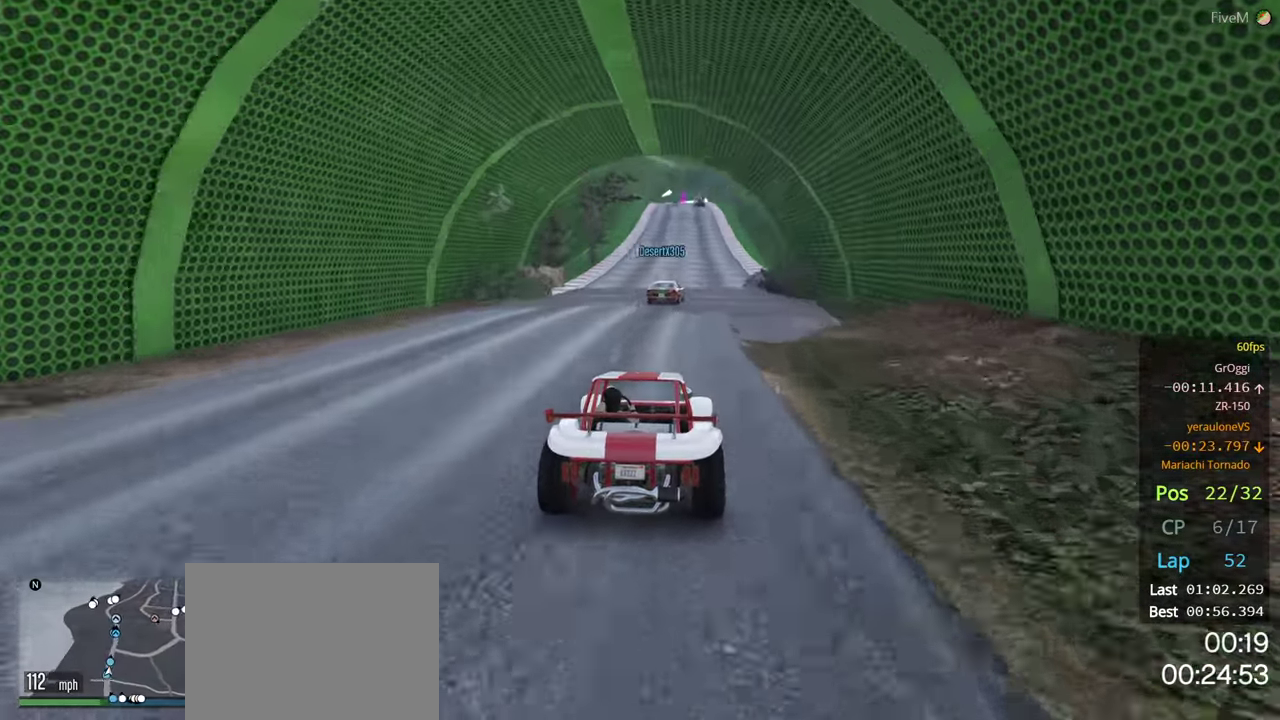
{"buttons": ["R2"], "left_stick": "center", "right_stick": "center", "events": []}
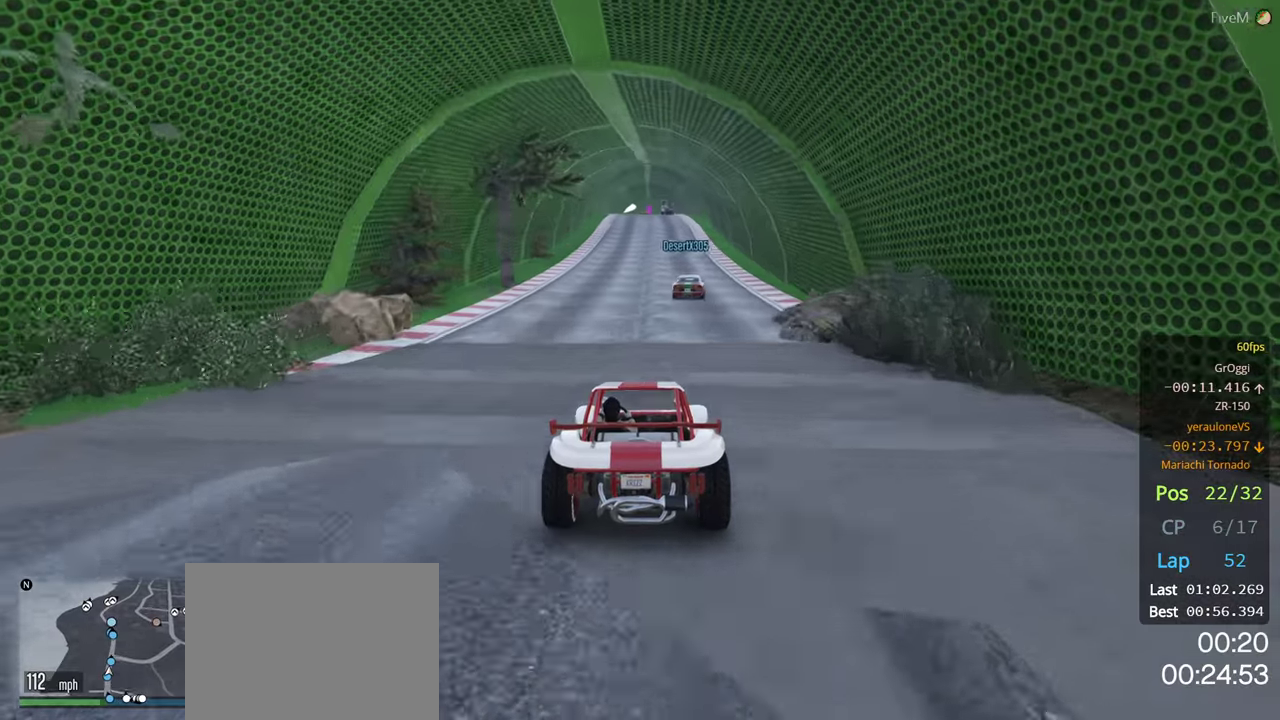
{"buttons": ["R2"], "left_stick": "center", "right_stick": "center", "events": []}
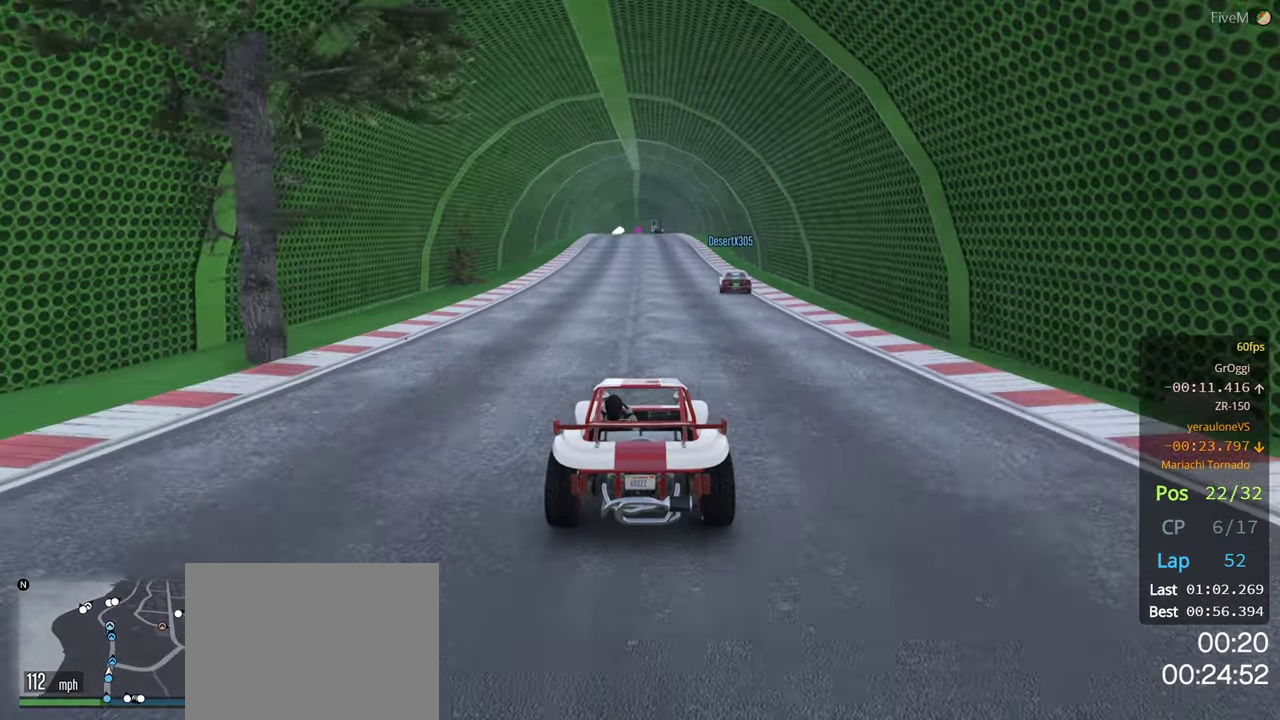
{"buttons": ["R2", "DPAD_DOWN"], "left_stick": "center", "right_stick": "center", "events": [[150, "left_stick", "right"], [267, "left_stick", "center"], [400, "DPAD_DOWN", "down"], [484, "DPAD_DOWN", "up"], [500, "DPAD_DOWN", "down"]]}
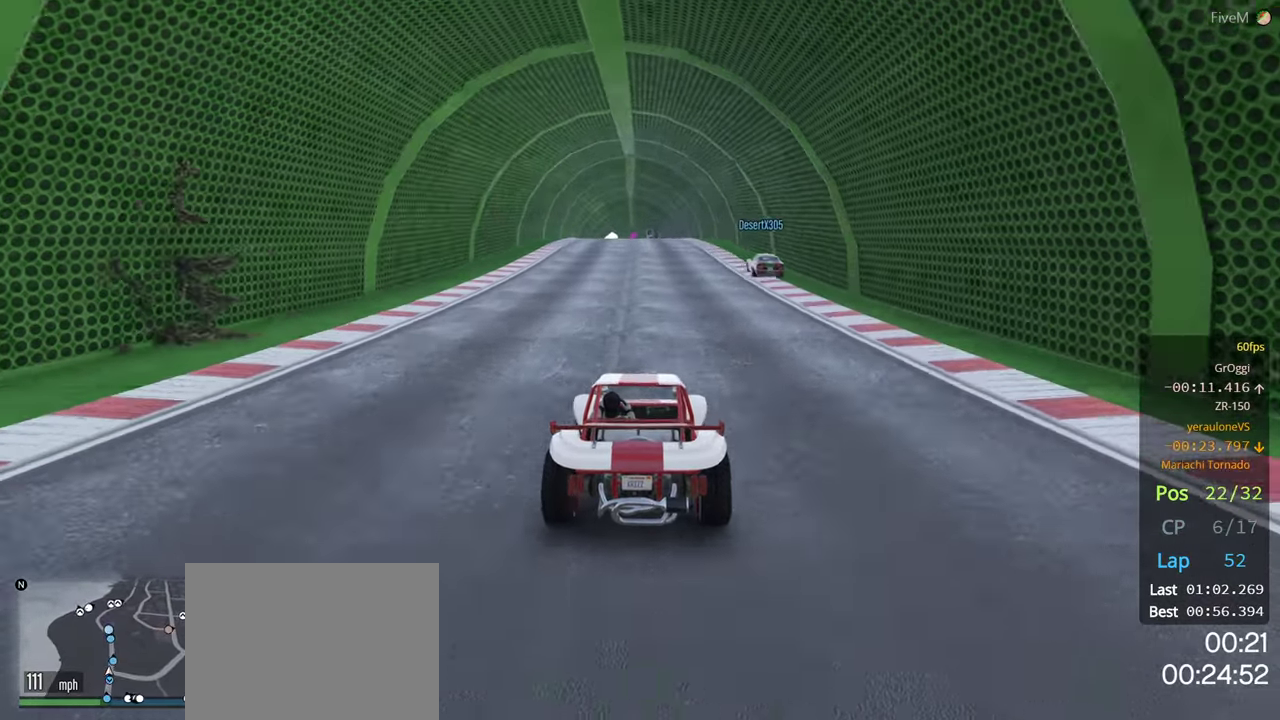
{"buttons": ["R2"], "left_stick": "center", "right_stick": "center", "events": [[167, "DPAD_DOWN", "up"], [200, "DPAD_DOWN", "down"], [217, "DPAD_DOWN", "up"], [317, "DPAD_DOWN", "down"], [384, "DPAD_DOWN", "up"]]}
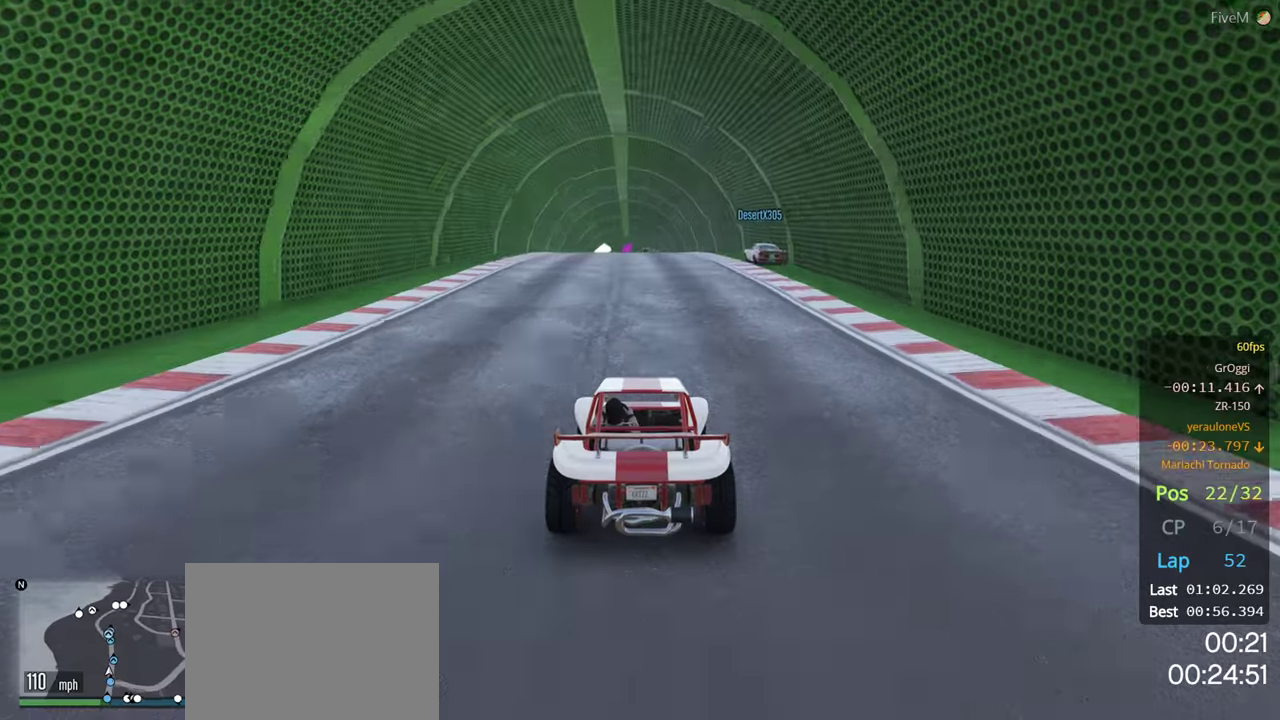
{"buttons": ["R2", "DPAD_DOWN"], "left_stick": "center", "right_stick": "center", "events": [[34, "DPAD_DOWN", "down"], [50, "DPAD_DOWN", "up"], [84, "DPAD_DOWN", "down"], [100, "DPAD_DOWN", "up"], [117, "DPAD_DOWN", "down"]]}
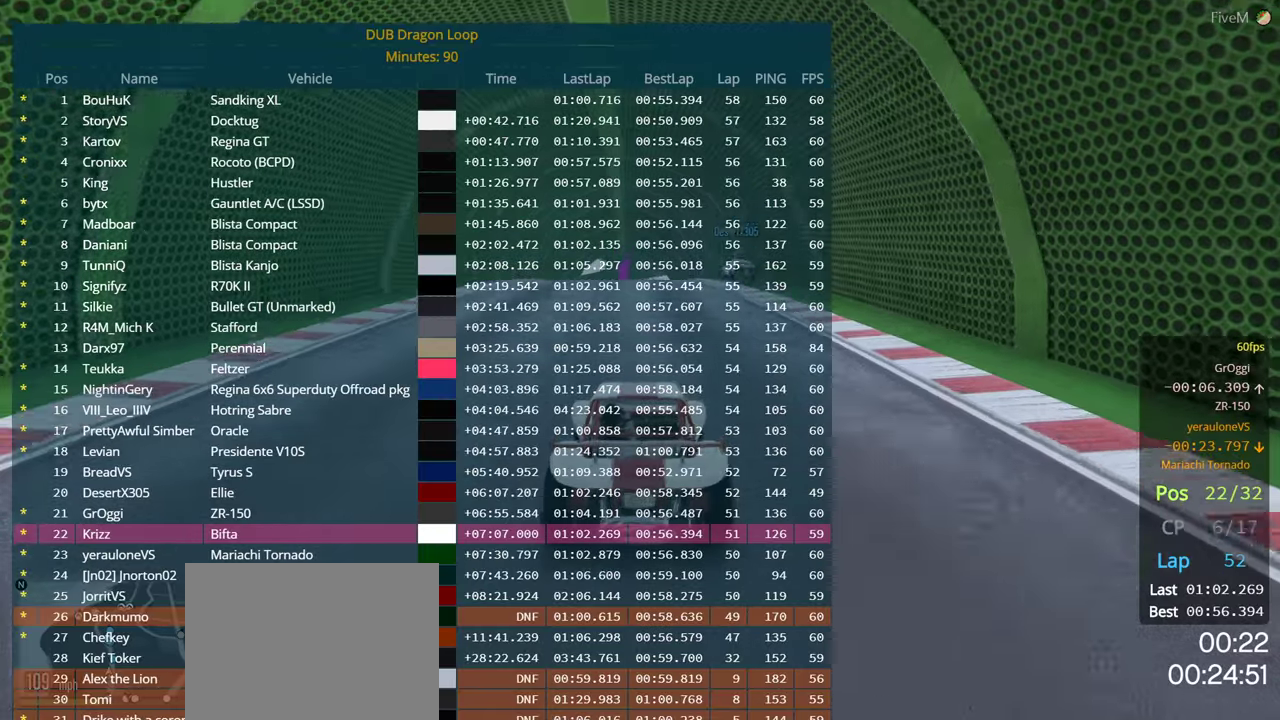
{"buttons": ["R2", "DPAD_DOWN", "DPAD_RIGHT"], "left_stick": "center", "right_stick": "center", "events": [[284, "DPAD_RIGHT", "down"]]}
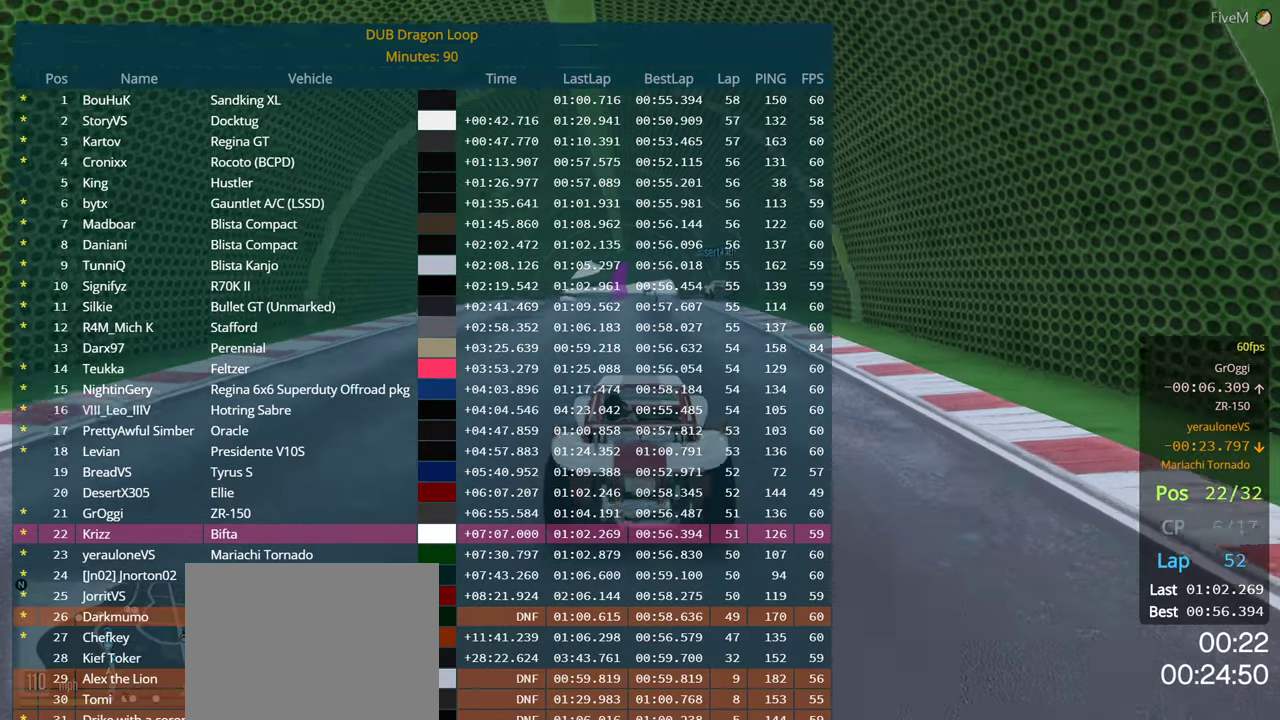
{"buttons": ["R2"], "left_stick": "center", "right_stick": "center", "events": [[84, "DPAD_RIGHT", "up"], [167, "DPAD_RIGHT", "down"], [267, "DPAD_RIGHT", "up"], [284, "left_stick", "right"], [317, "DPAD_DOWN", "up"], [400, "left_stick", "center"]]}